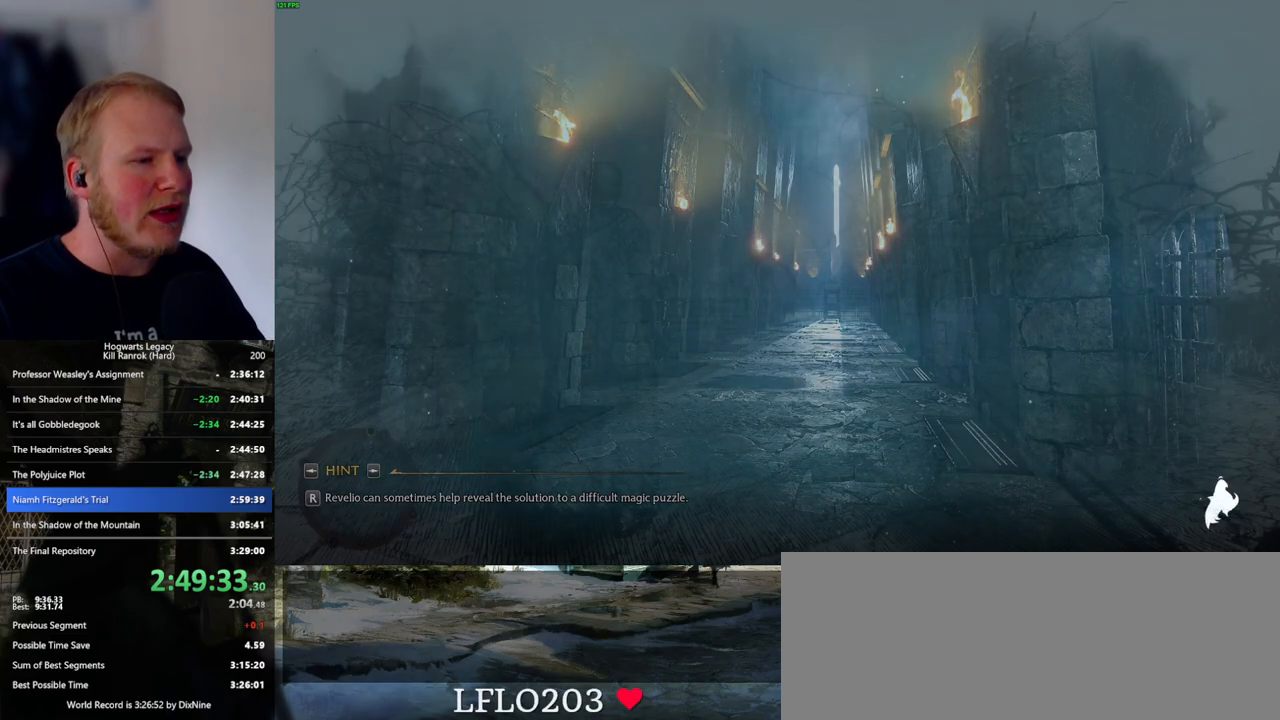
Gameplay with keyboard and mouse; each line is a JSON object with the keys and mouse buttons held at the frame after it. "events" lists presses ("down") and releases ("up") of ".", "/", "0", "1", "2", "3", "4", "5", "6", "7", "8", "9", "a", "alt_l", "alt_r", "b", "backslash", "backspace", "c", "caps_lock", "comma", "ctrl_l", "ctrl_r", "d", "e", "equals", "escape", "f", "f1", "f10", "f11", "f12", "f2", "f3", "f4", "f5", "f6", "f7", "f8", "f9", "g", "h", "i", "j", "k", "l", "lbracket", "m", "minus", "n", "o", "p", "q", "quote", "r", "rbracket", "return", "s", "semicolon", "shift_l", "shift_r", "space", "super_l", "super_r", "t", "tab", "tilde", "u", "v", "w", "x", "y", "z", "mouse_left", "mouse_wheel", "mouse_right", "mouse_mb4" and "mouse_mb5" between this image and that frame as [ms after this image, input, new state], when the widget could be followed in between. "mouse_left", "mouse_wheel", "mouse_right", "mouse_mb4", "mouse_mb5" = the "left", "wheel", "right", "mb4", "mb5" buttons of the "mouse" list. No other keys are recorded. "wheel" means that the mouse wheel is clicked or scrolled. Mouse movement is not recorded.
{"keys": ["space", "w"], "mouse": [], "events": [[217, "w", "down"], [383, "space", "down"]]}
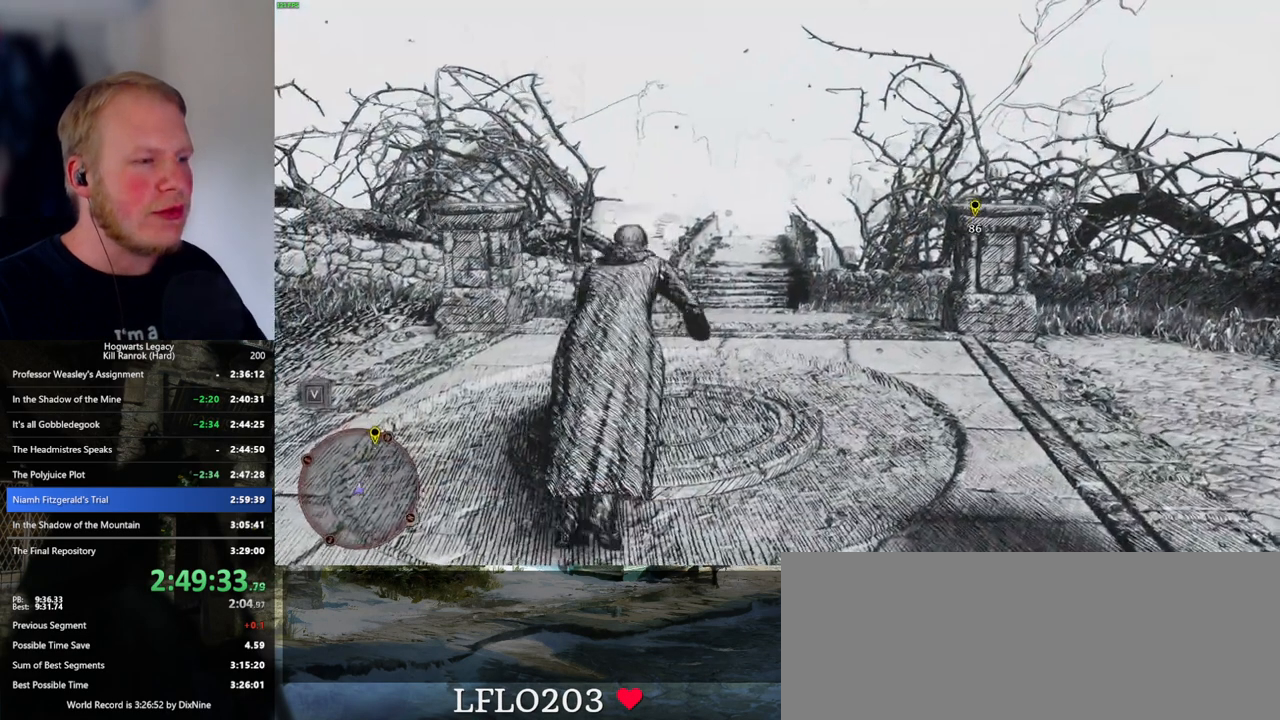
{"keys": [], "mouse": [], "events": [[433, "space", "up"], [483, "w", "up"]]}
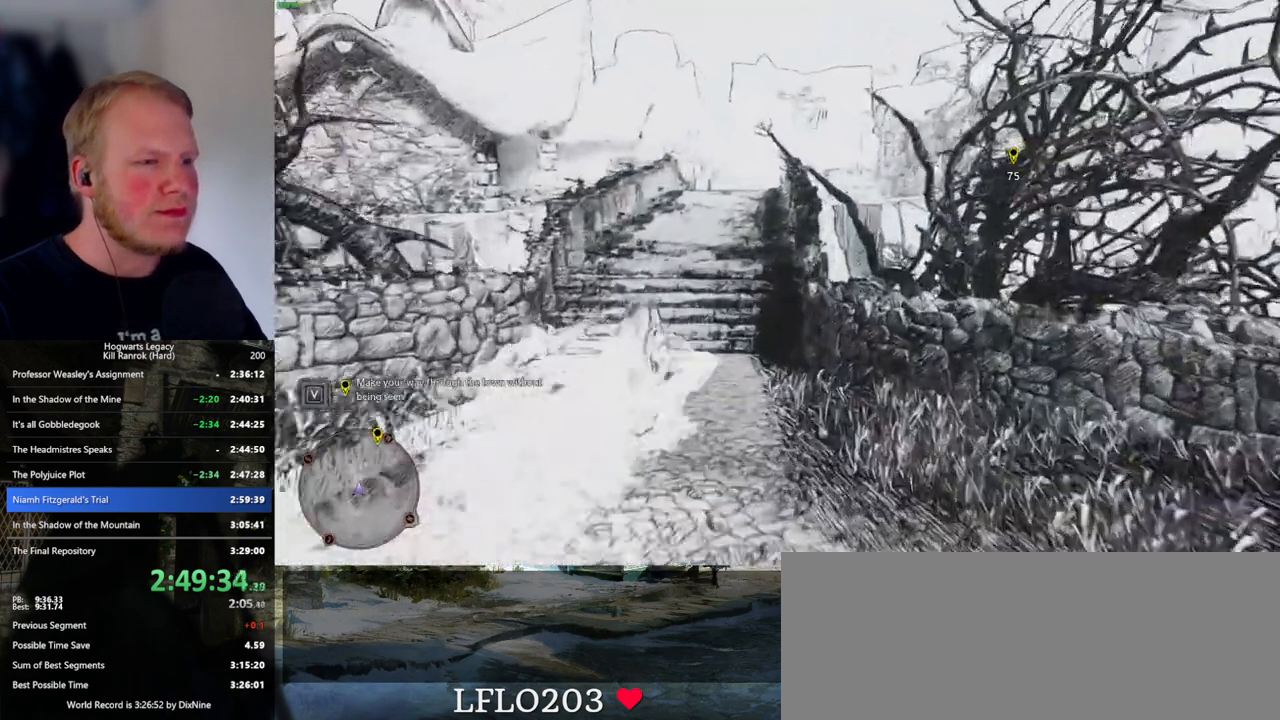
{"keys": ["space", "w"], "mouse": [], "events": [[67, "w", "down"], [433, "space", "down"]]}
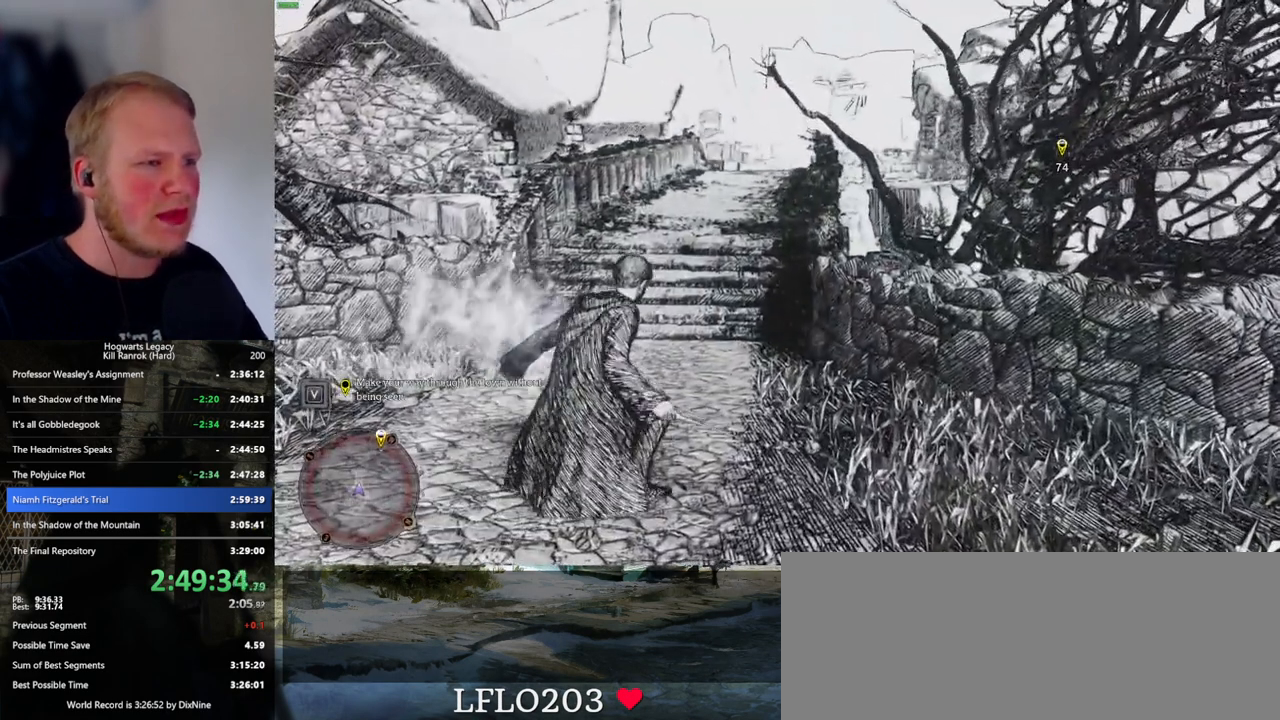
{"keys": ["space", "w"], "mouse": [], "events": []}
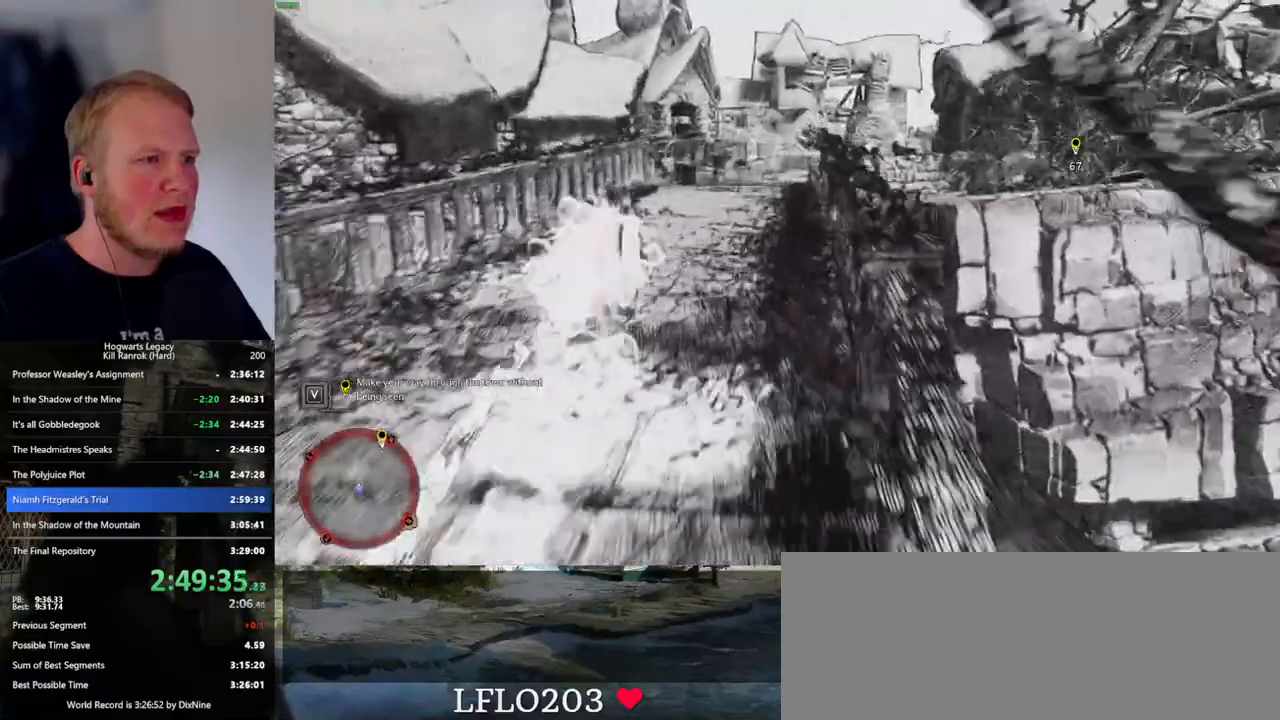
{"keys": ["space", "w"], "mouse": [], "events": [[83, "space", "up"], [467, "space", "down"]]}
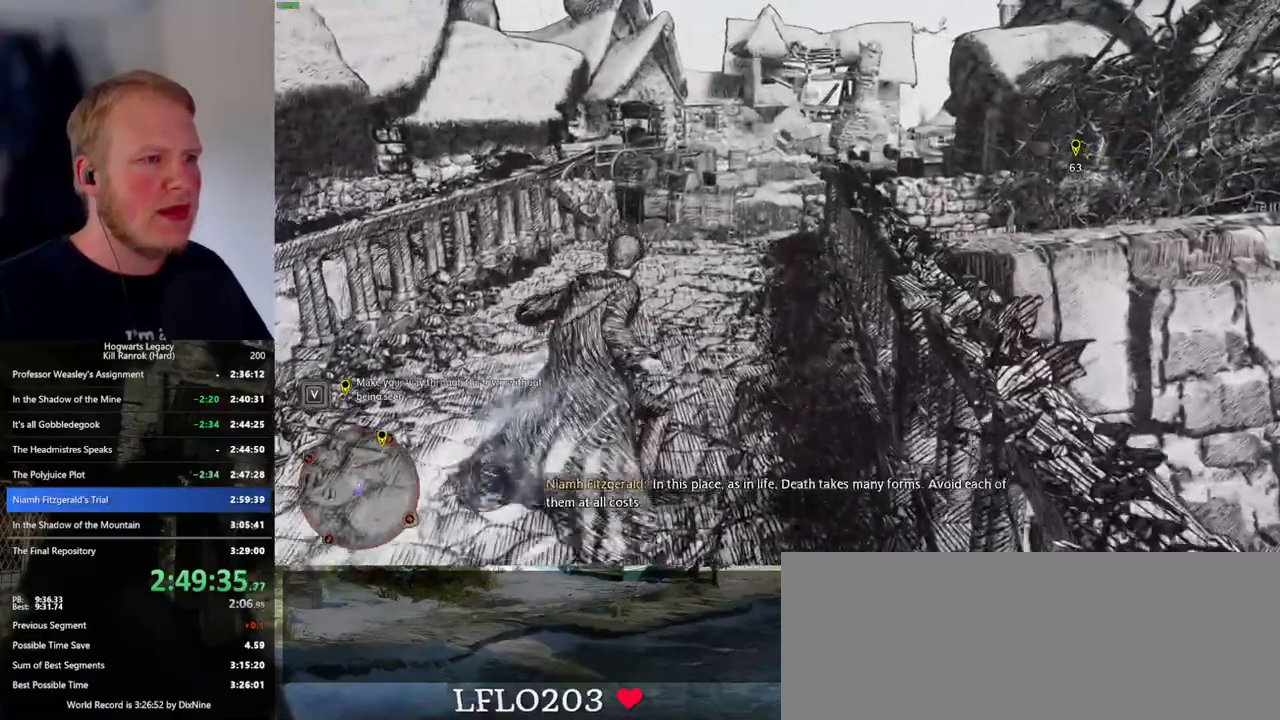
{"keys": ["space", "w"], "mouse": [], "events": []}
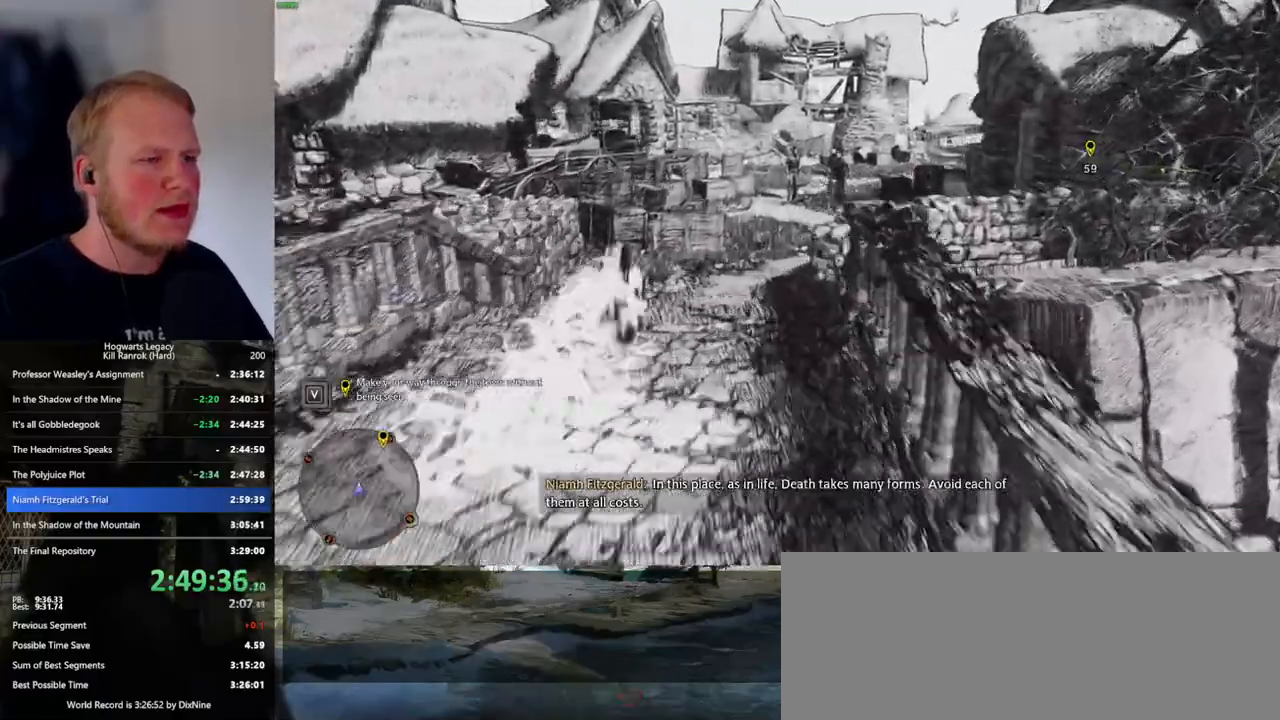
{"keys": ["w"], "mouse": [], "events": [[233, "space", "up"]]}
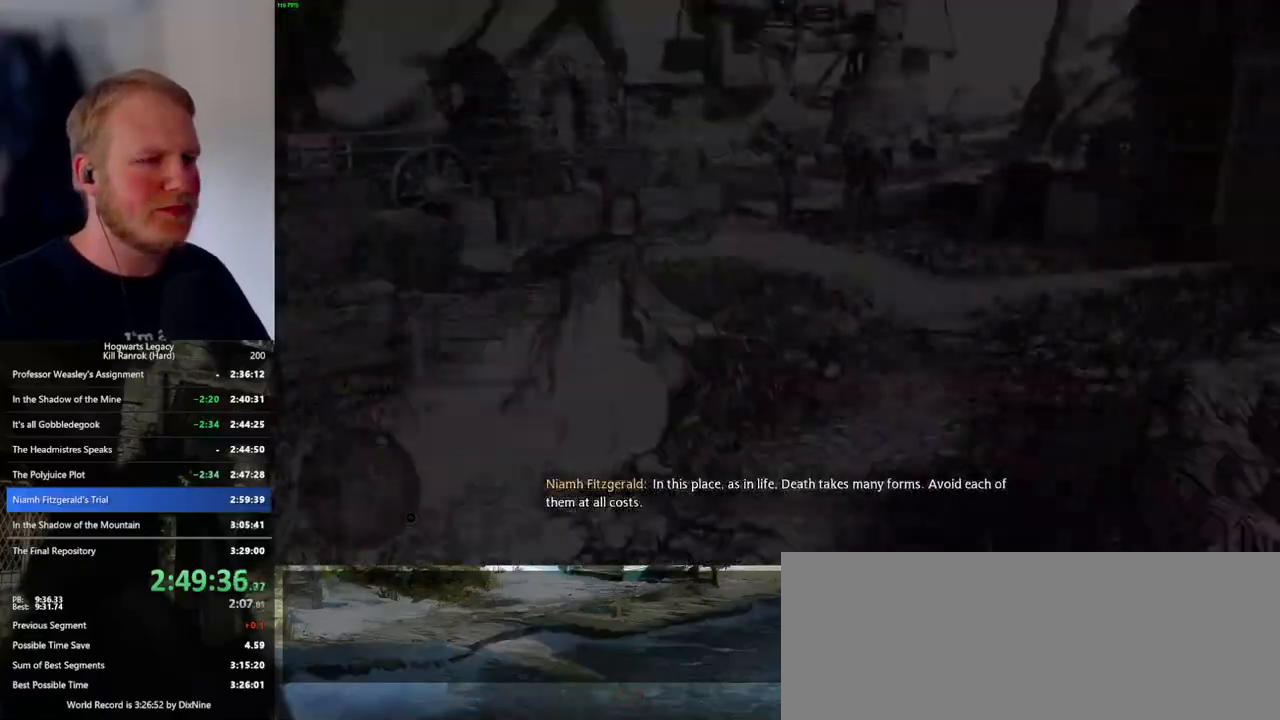
{"keys": ["q"], "mouse": [], "events": [[283, "w", "up"], [367, "q", "down"]]}
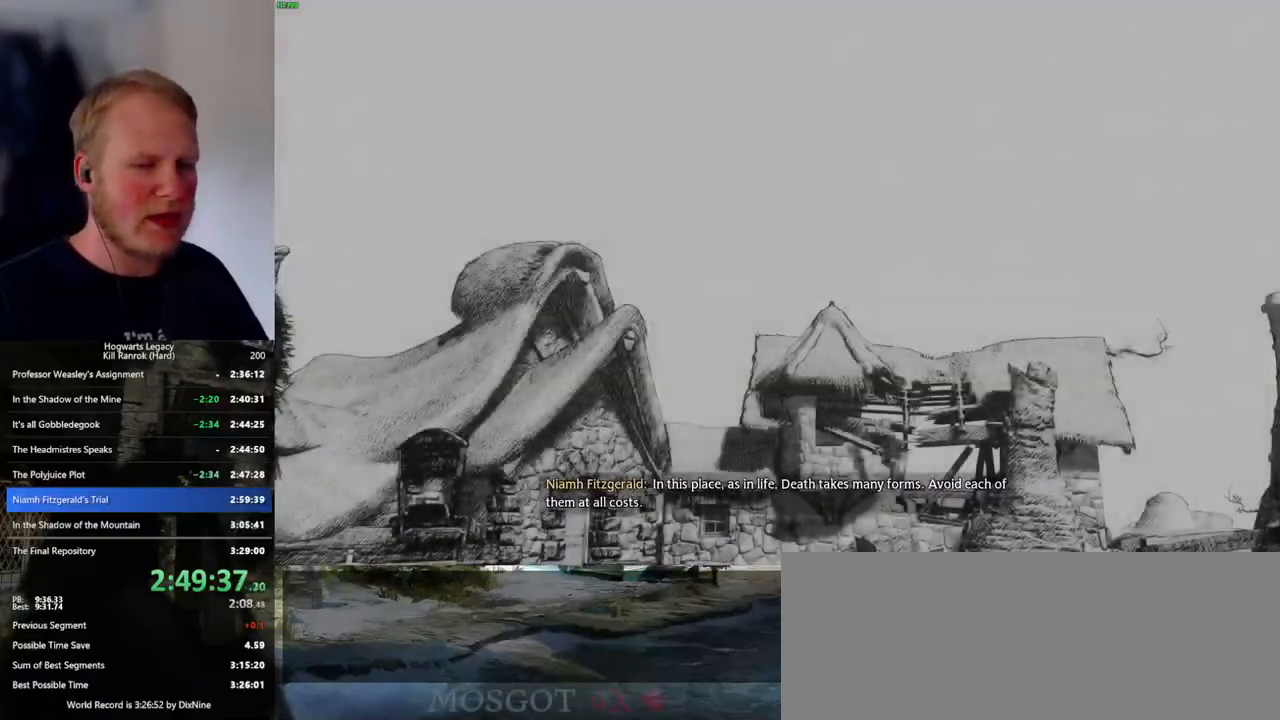
{"keys": ["q"], "mouse": [], "events": []}
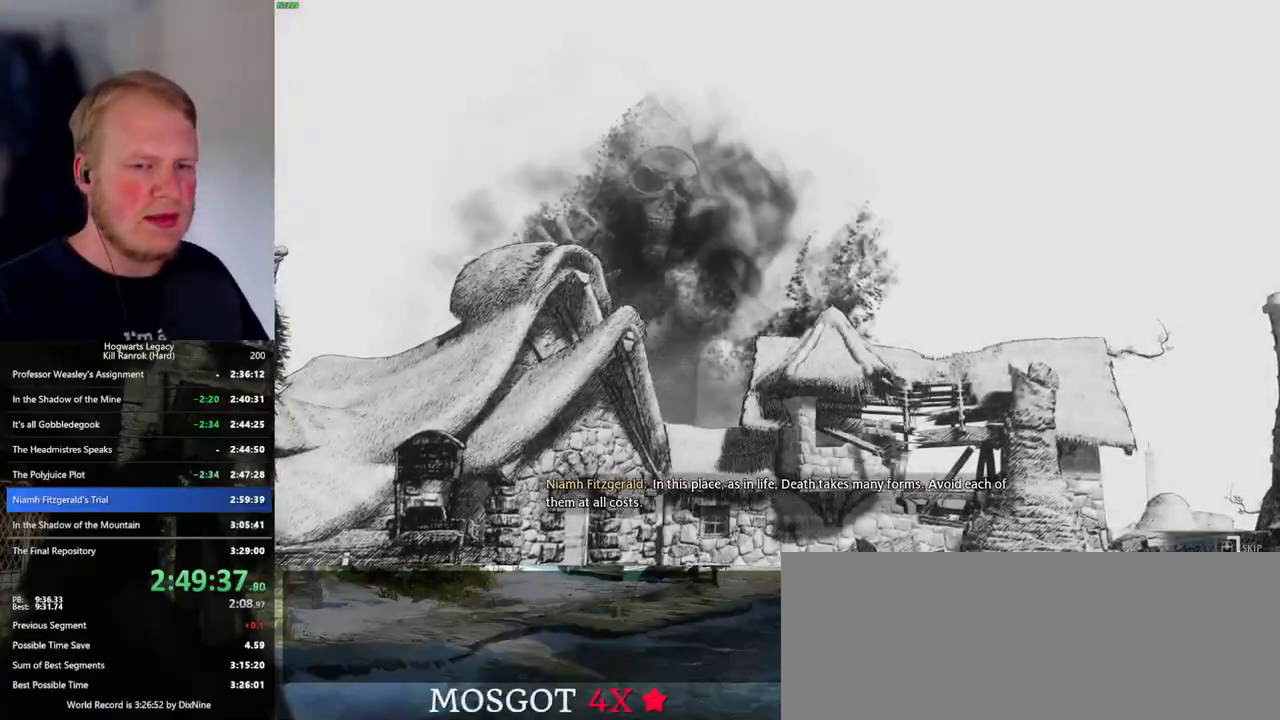
{"keys": ["q"], "mouse": [], "events": []}
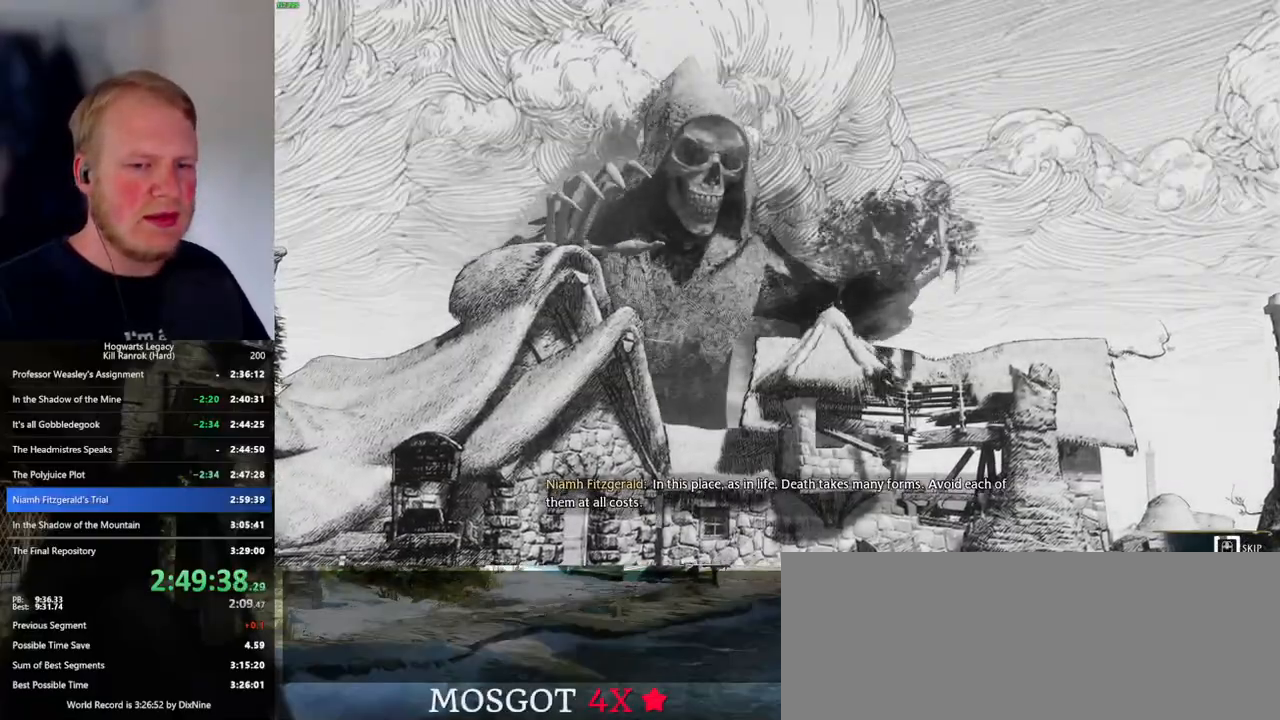
{"keys": ["q"], "mouse": [], "events": []}
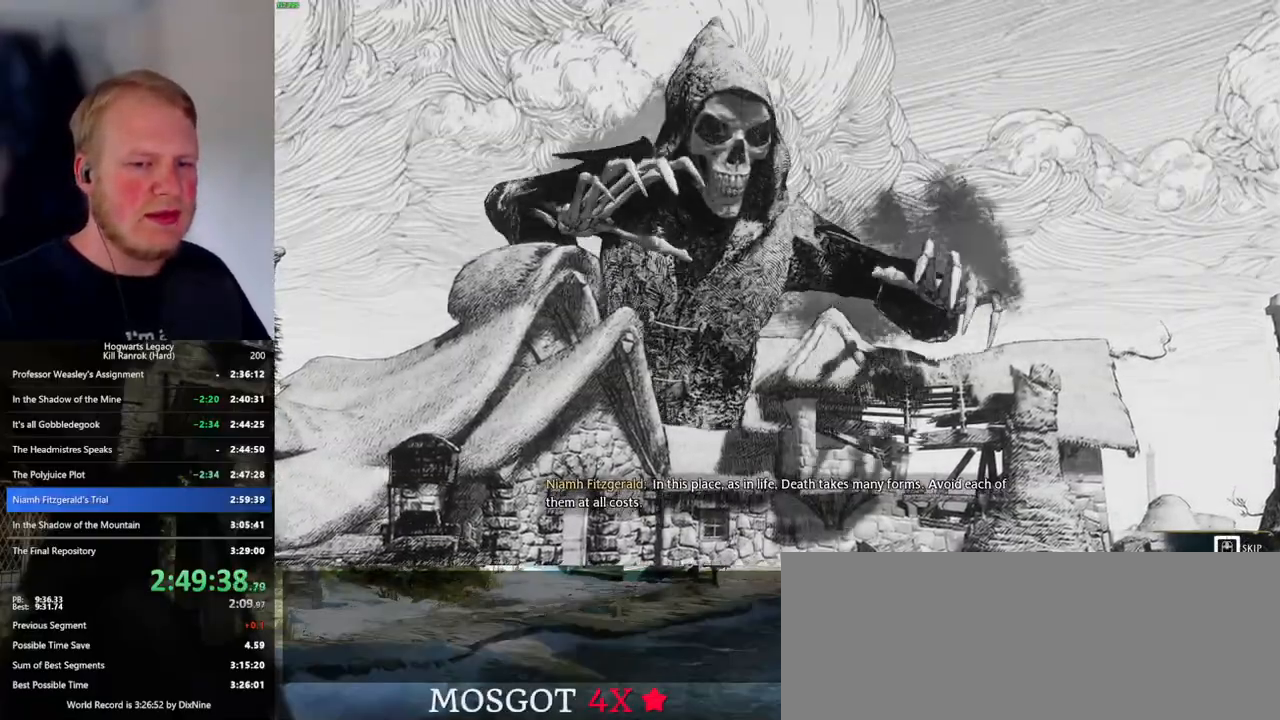
{"keys": ["q"], "mouse": [], "events": []}
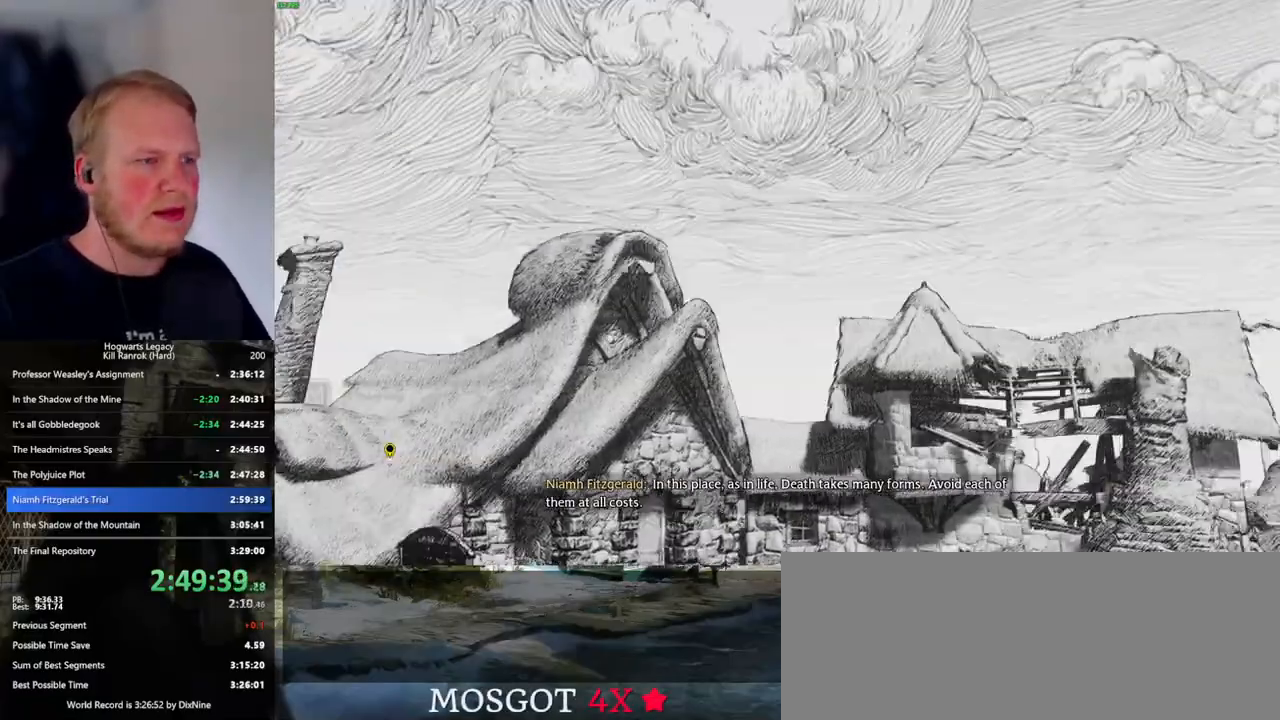
{"keys": [], "mouse": [], "events": [[133, "q", "up"]]}
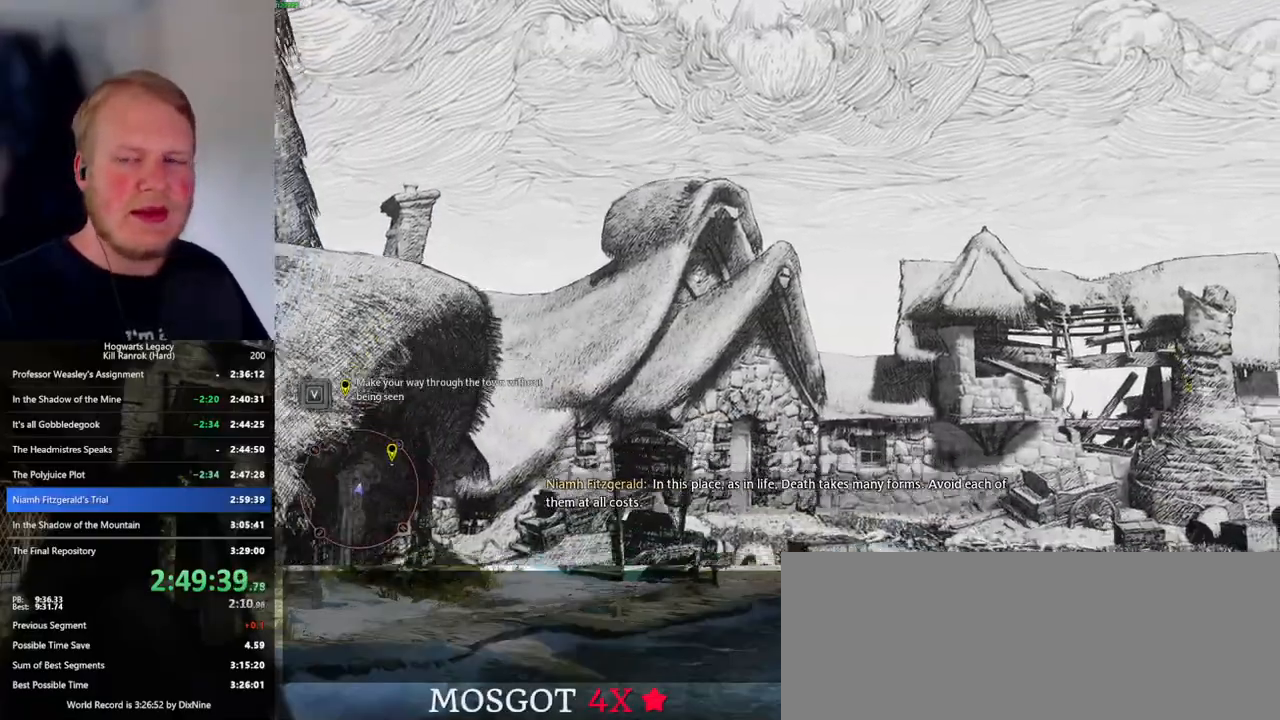
{"keys": [], "mouse": [], "events": []}
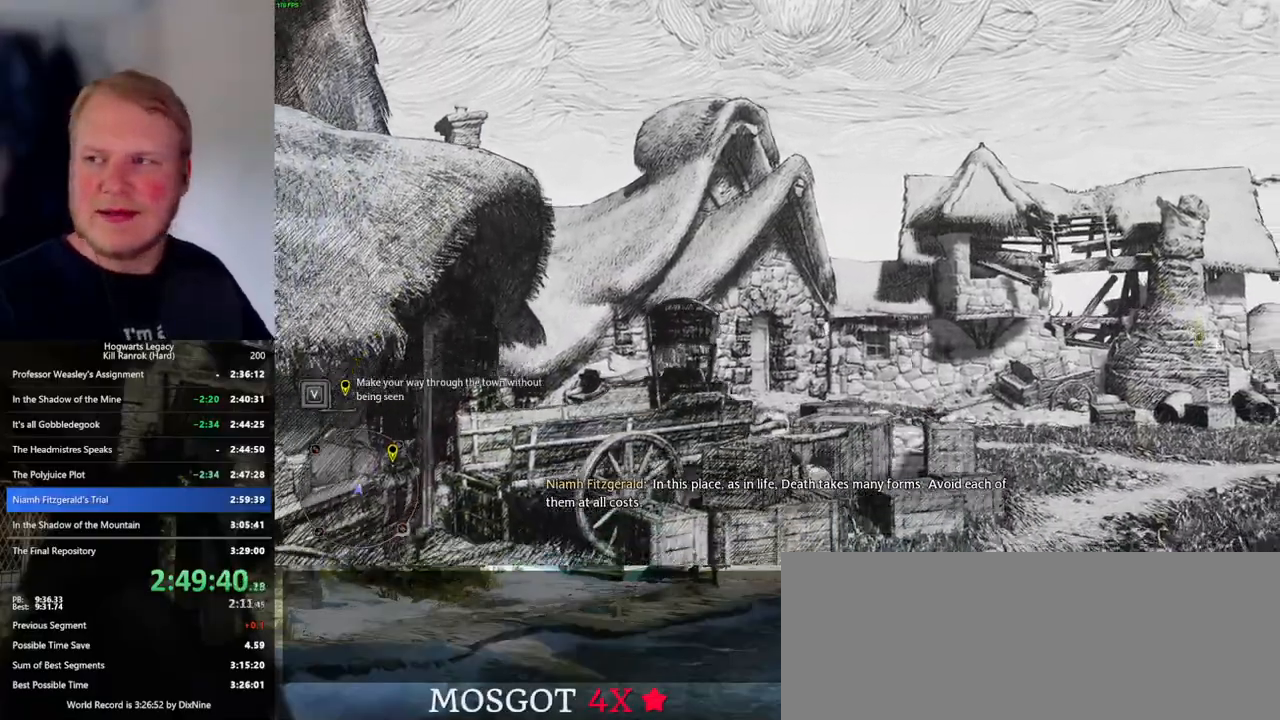
{"keys": [], "mouse": [], "events": []}
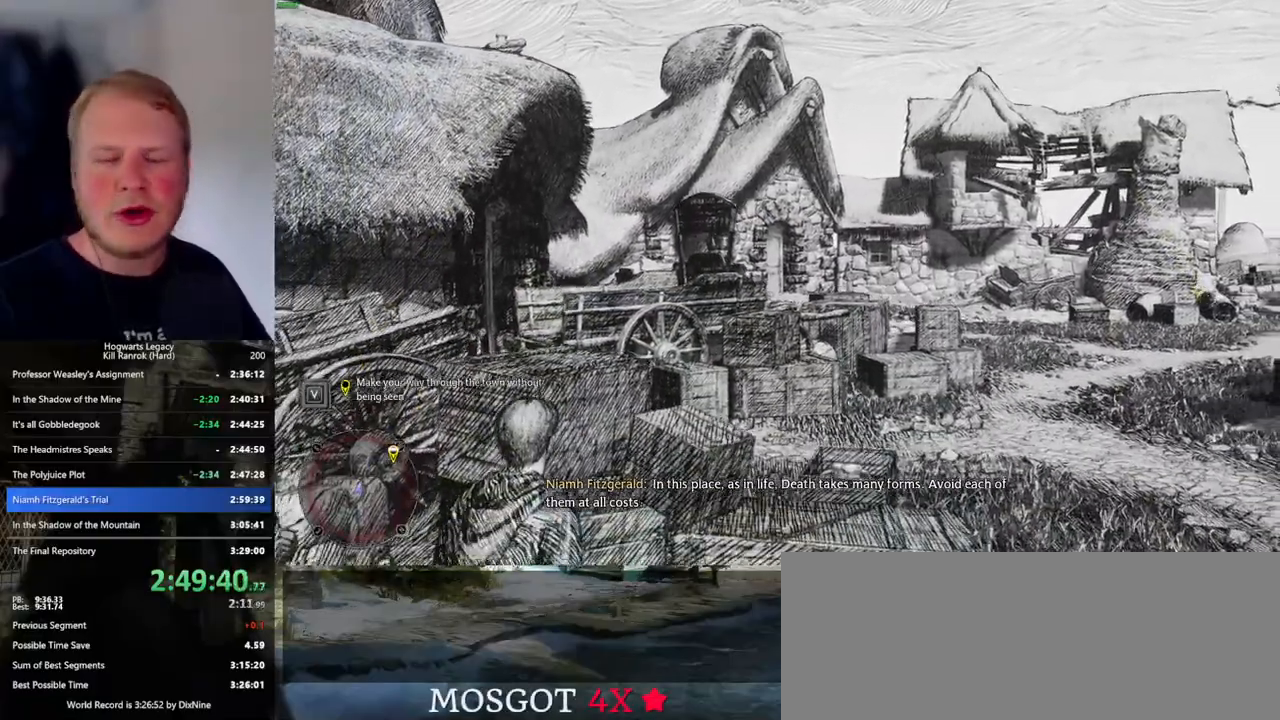
{"keys": ["d"], "mouse": [], "events": [[500, "d", "down"]]}
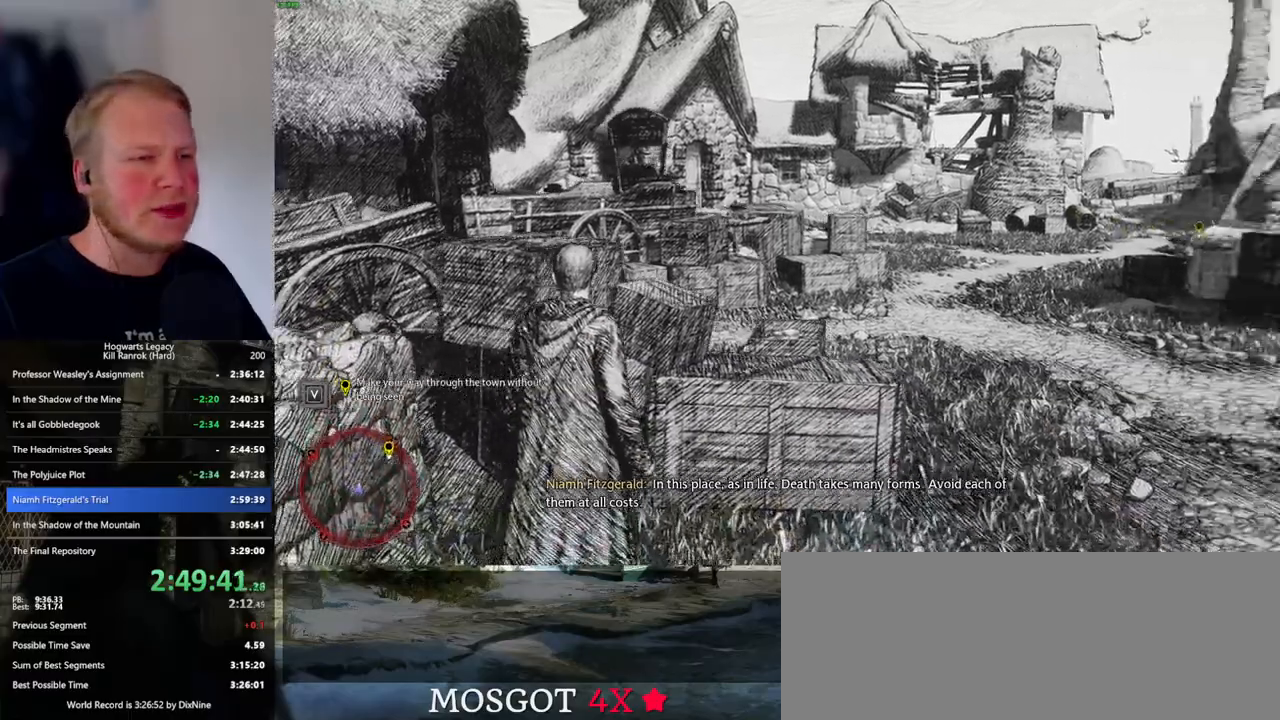
{"keys": ["d", "w"], "mouse": [], "events": [[433, "w", "down"]]}
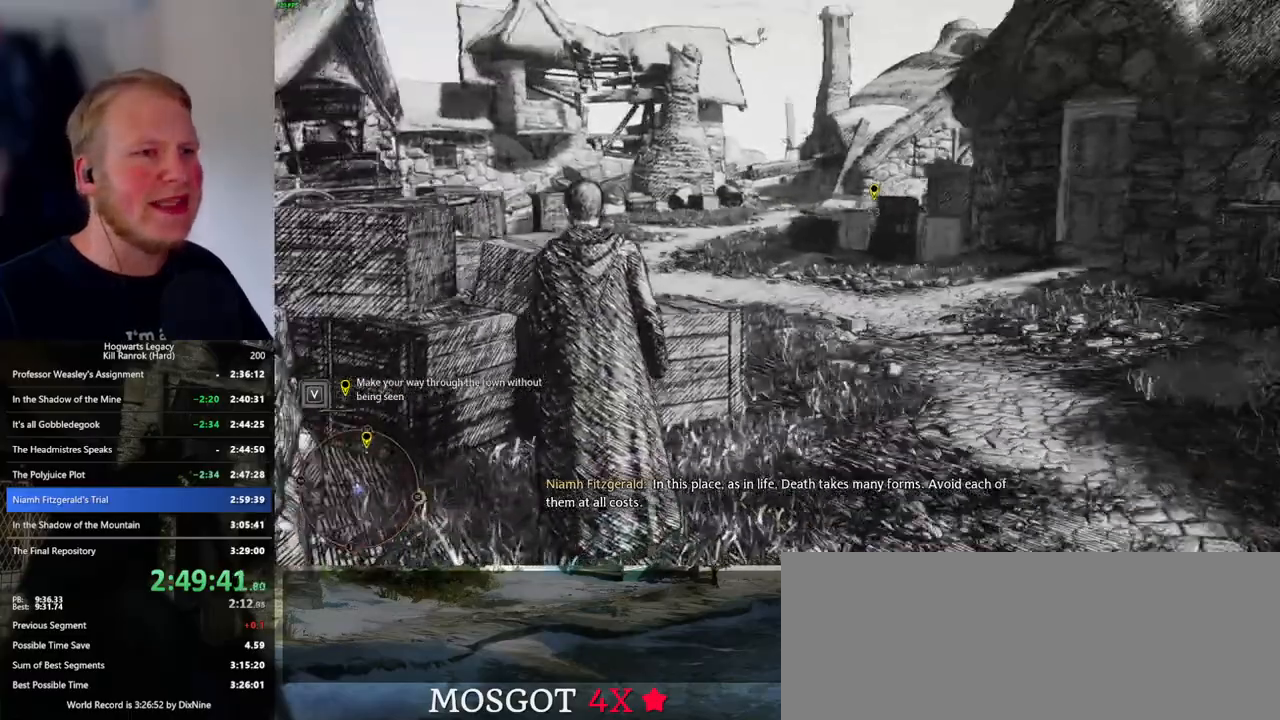
{"keys": ["d", "w"], "mouse": [], "events": [[83, "d", "up"], [417, "d", "down"]]}
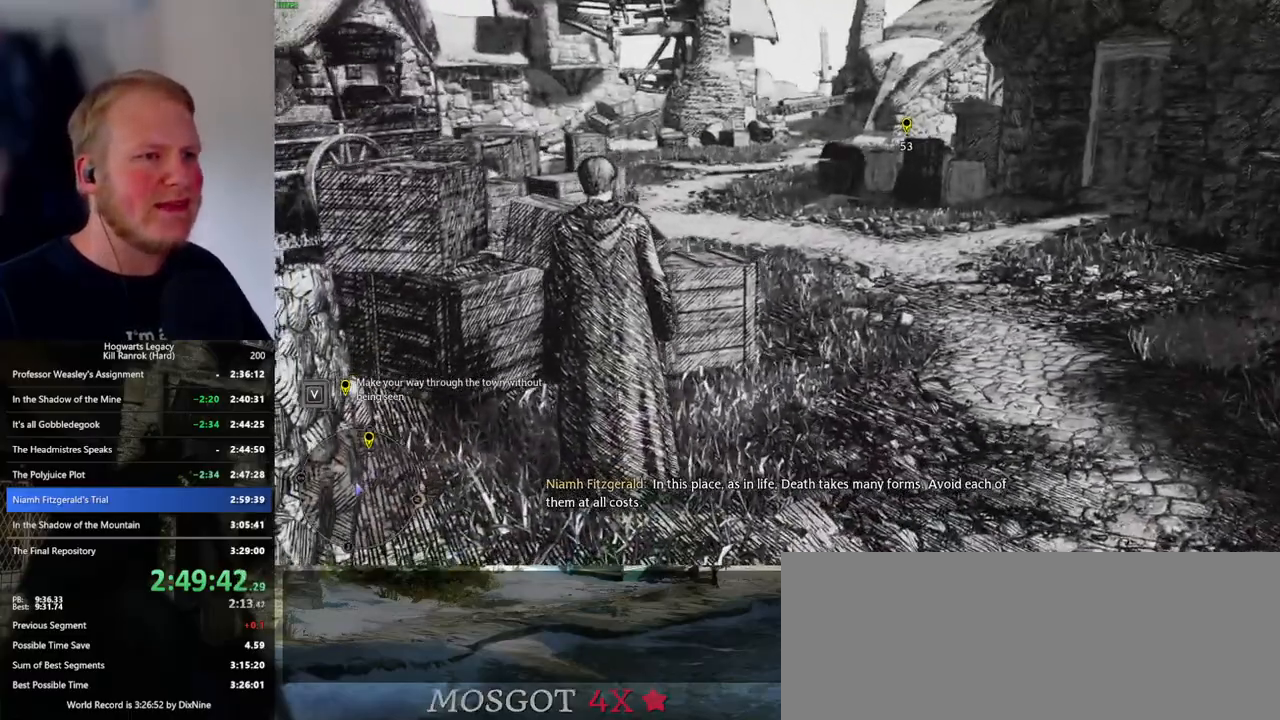
{"keys": ["d", "w"], "mouse": [], "events": []}
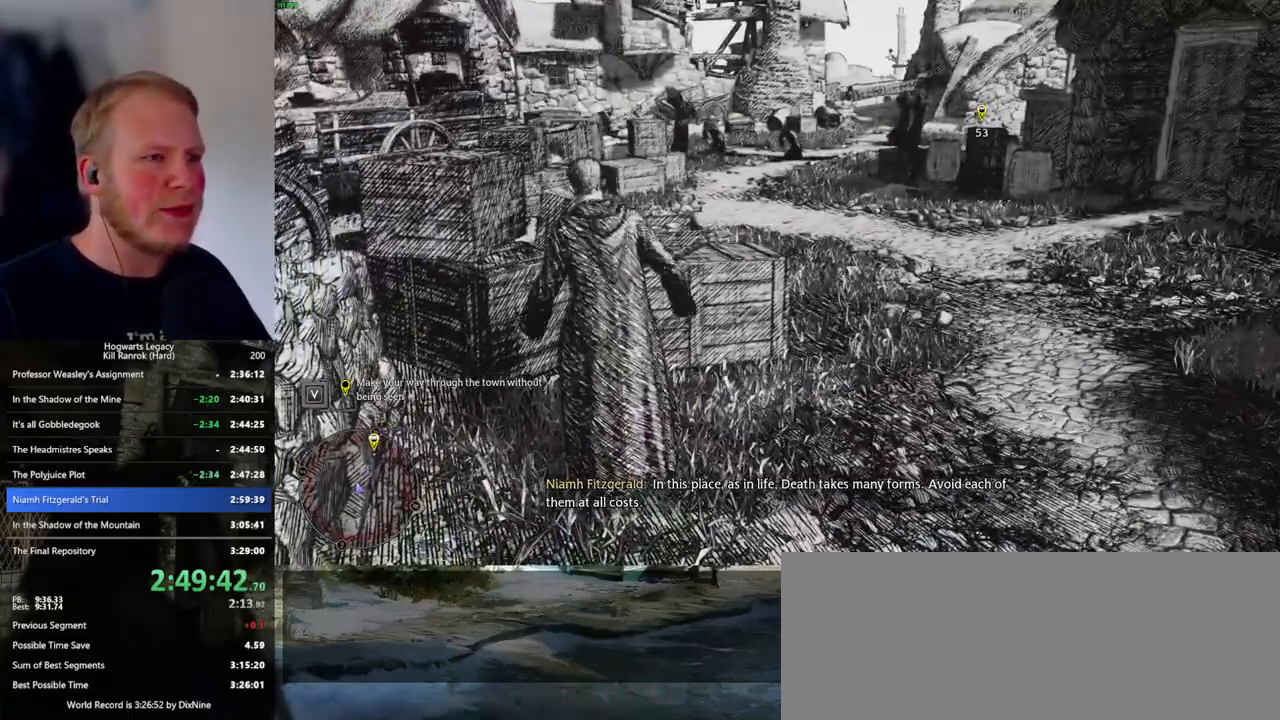
{"keys": ["d", "w"], "mouse": [], "events": []}
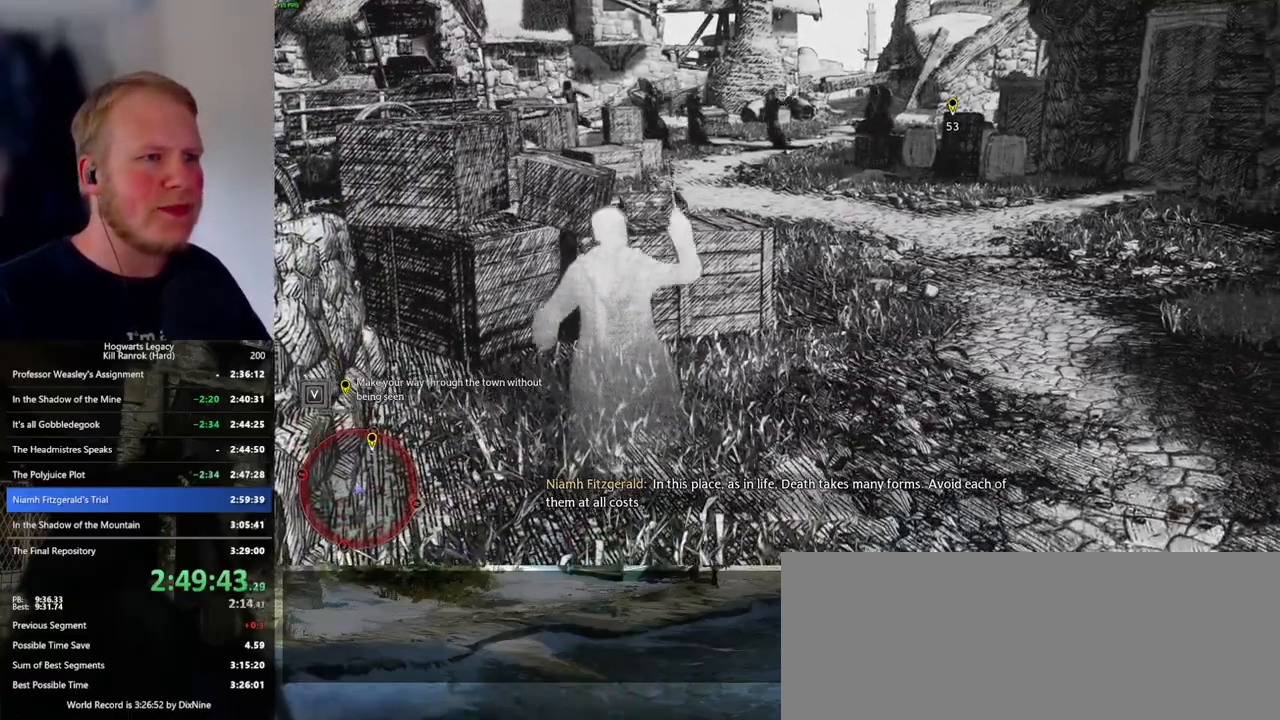
{"keys": ["d", "w"], "mouse": [], "events": []}
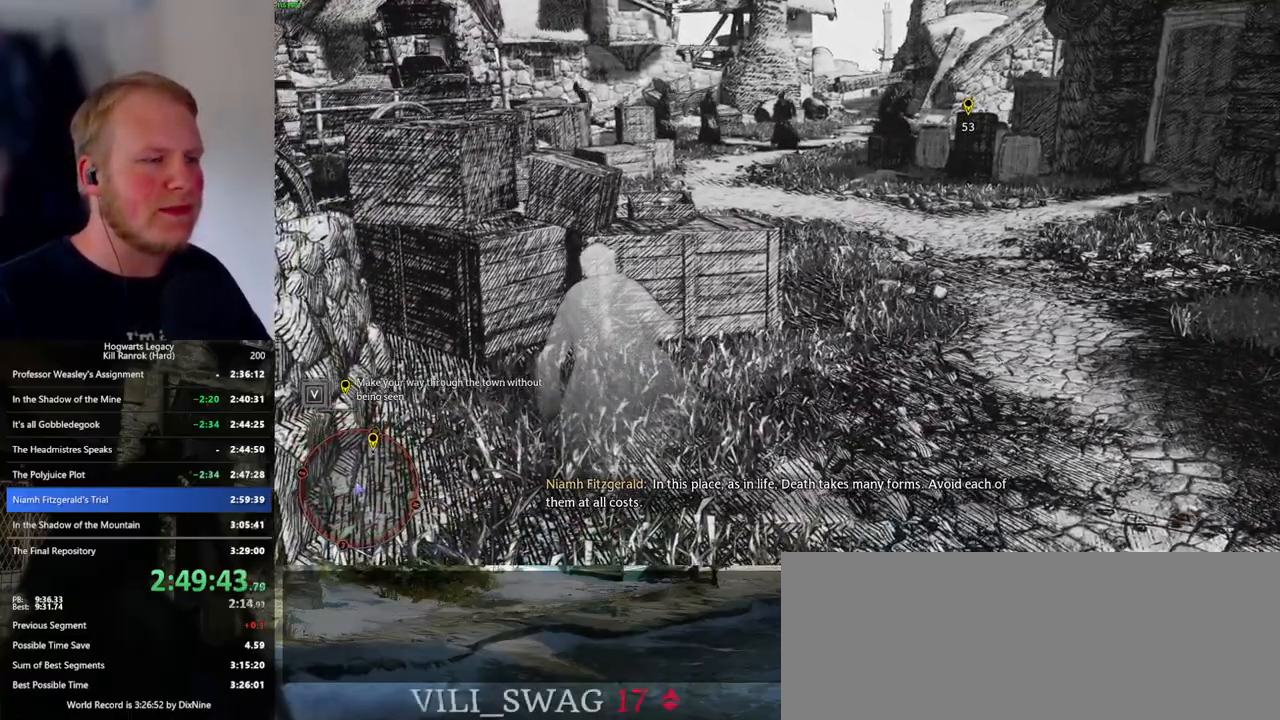
{"keys": ["d", "w"], "mouse": [], "events": []}
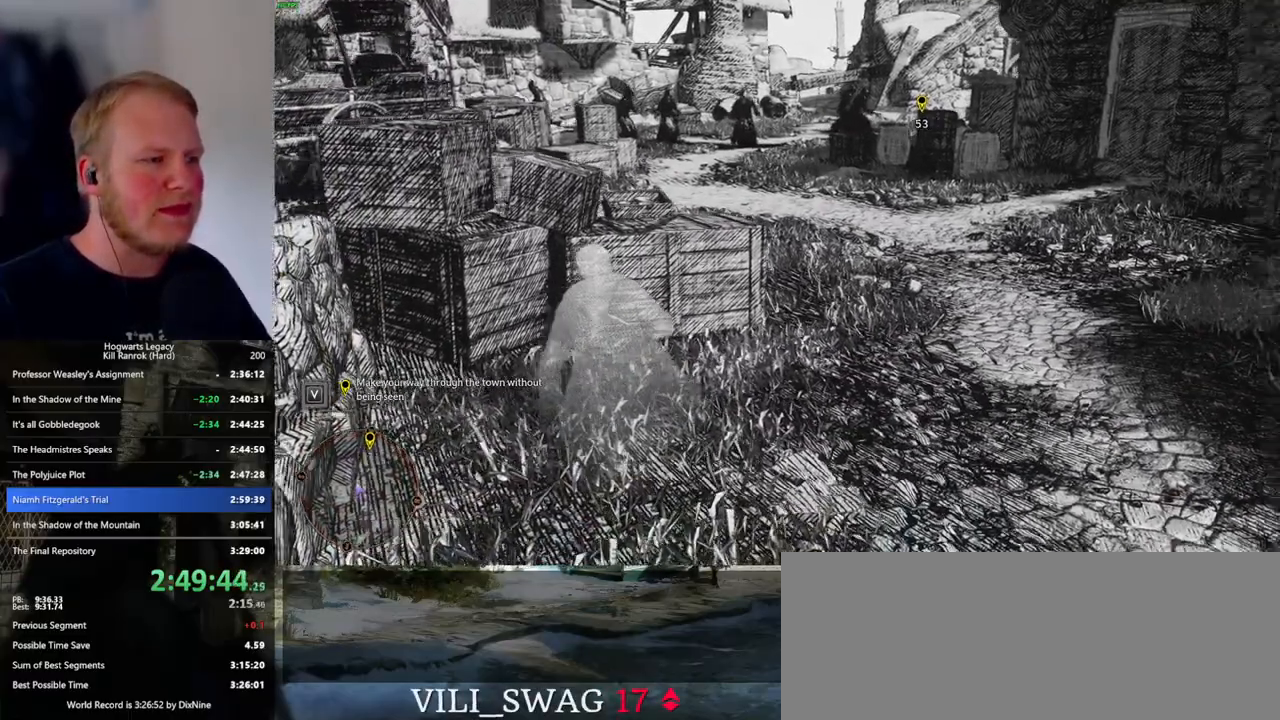
{"keys": ["d", "w"], "mouse": [], "events": [[350, "shift_l", "down"], [483, "shift_l", "up"]]}
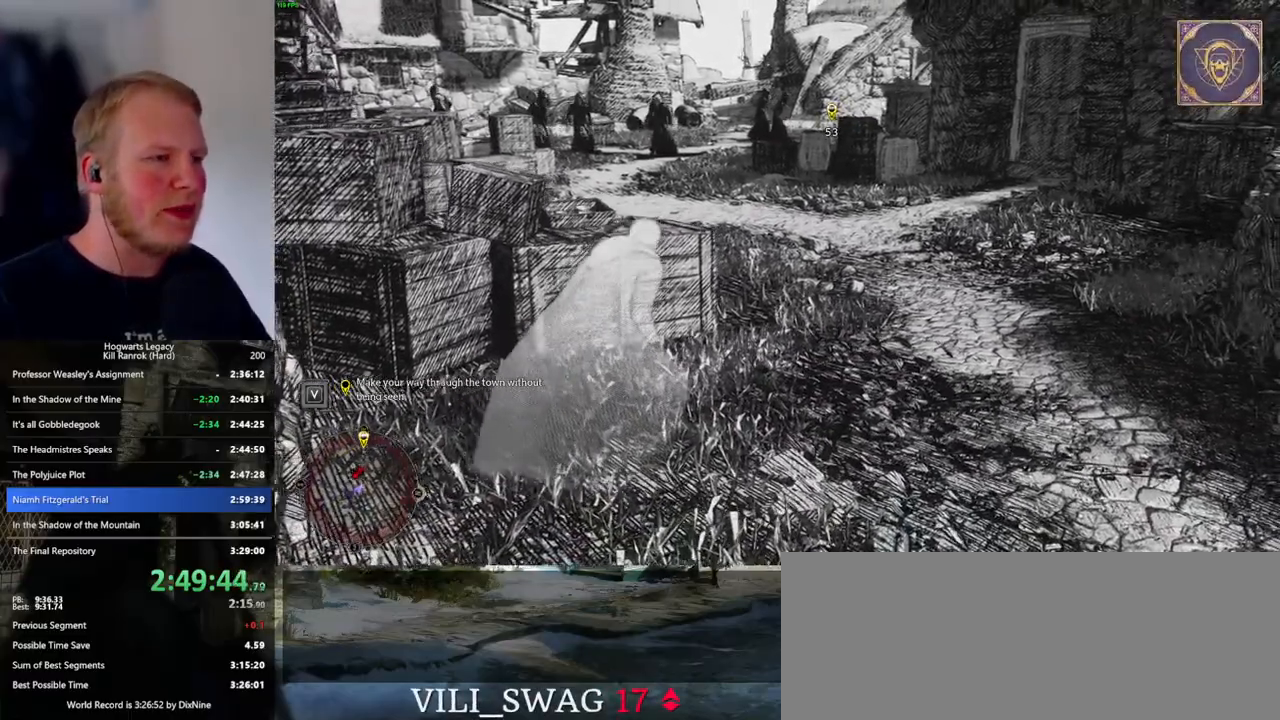
{"keys": ["d", "w"], "mouse": [], "events": []}
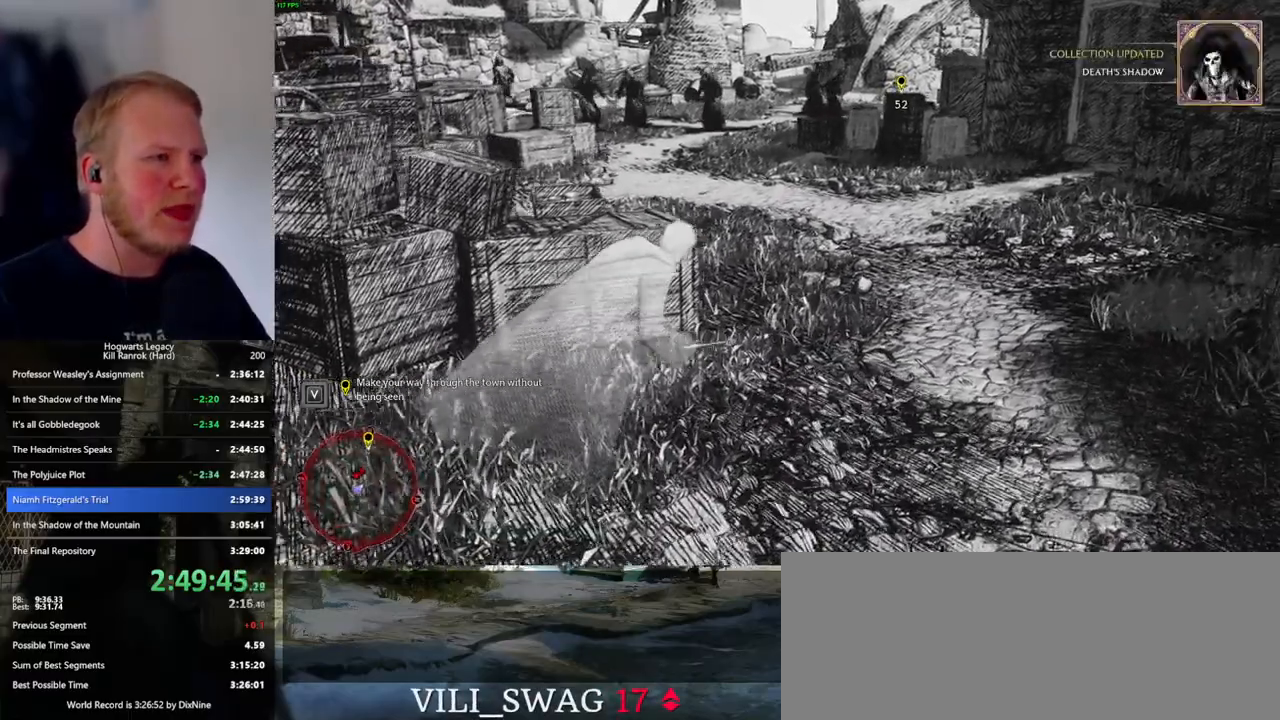
{"keys": ["d", "w"], "mouse": [], "events": [[100, "d", "up"], [150, "d", "down"], [300, "d", "up"], [367, "d", "down"]]}
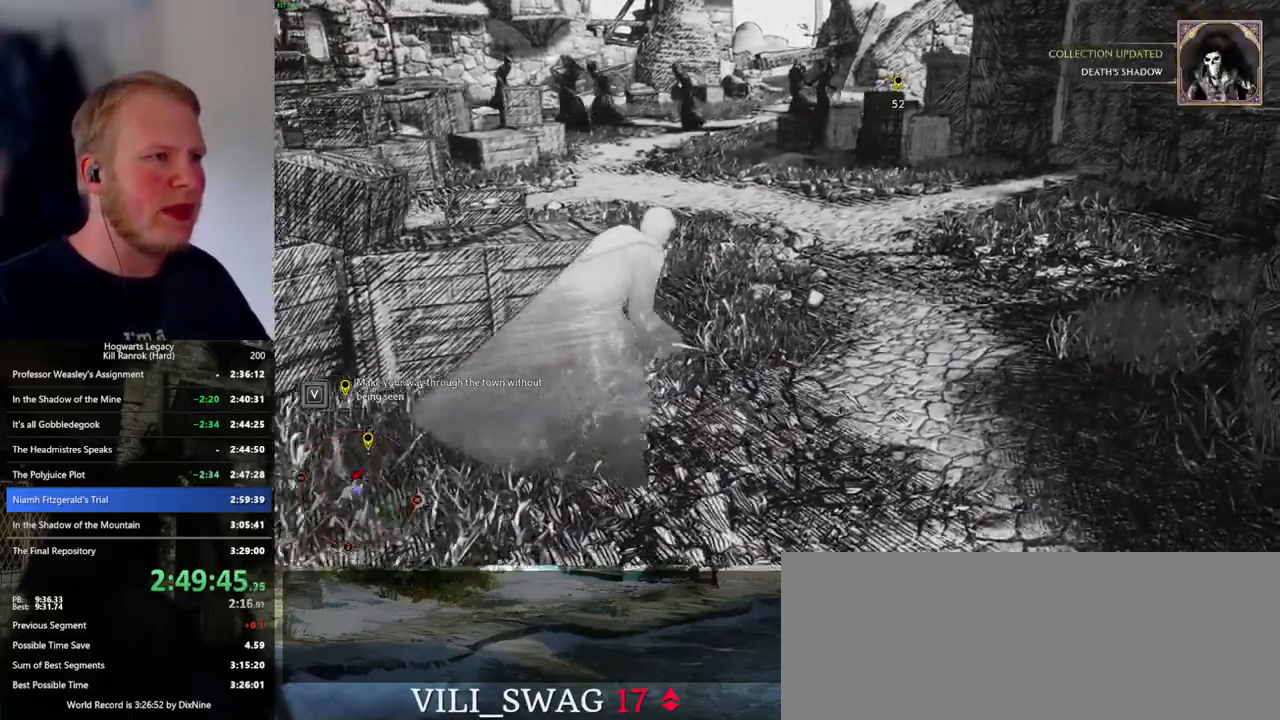
{"keys": ["d", "w"], "mouse": [], "events": []}
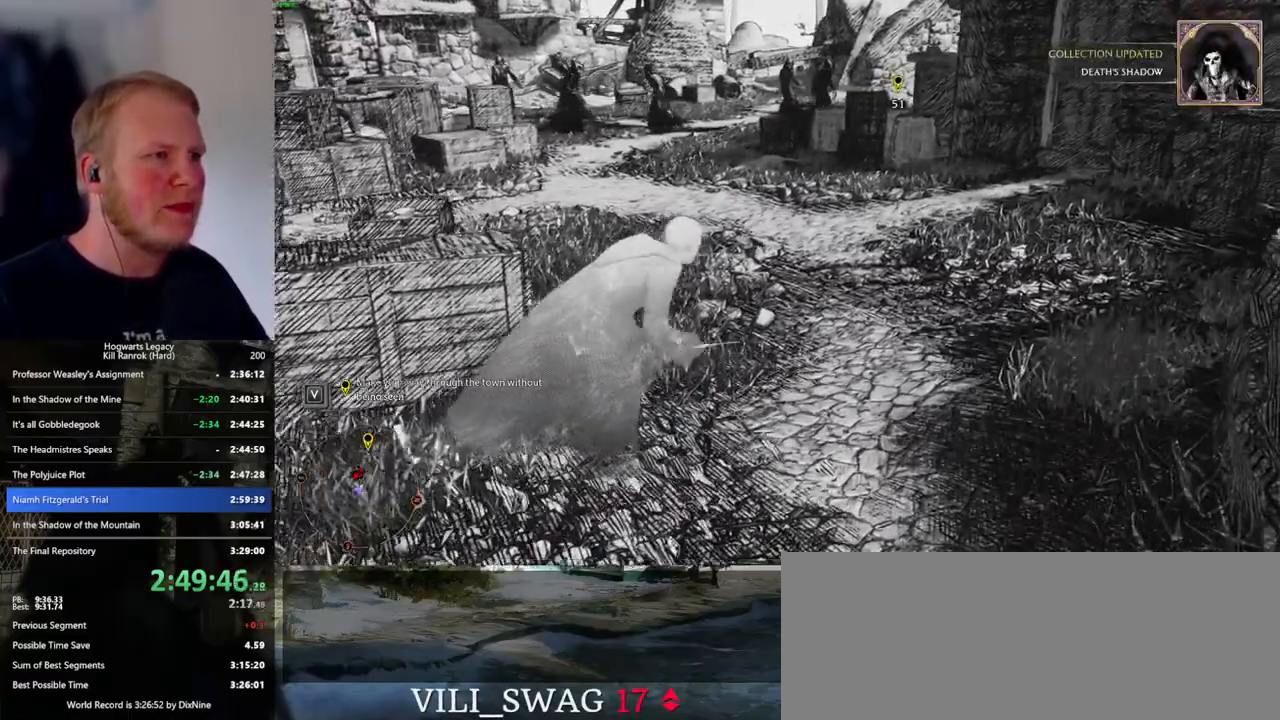
{"keys": ["w"], "mouse": [], "events": [[400, "d", "up"]]}
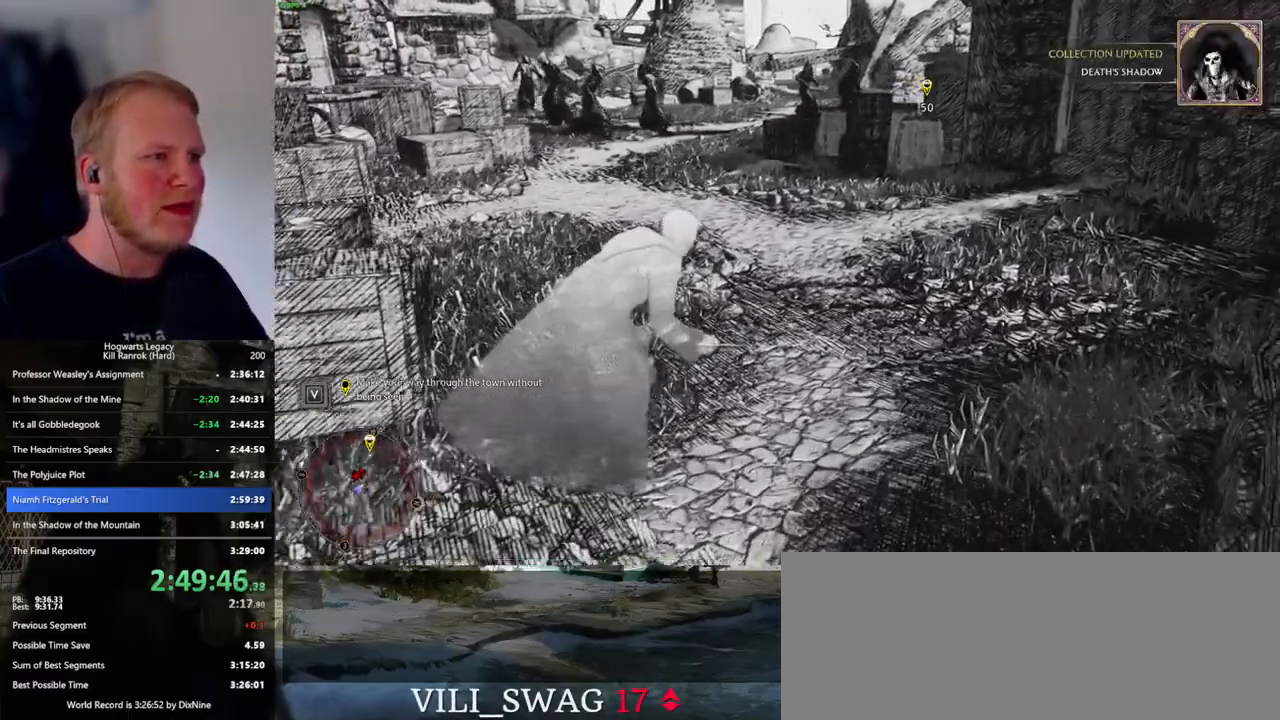
{"keys": ["w"], "mouse": [], "events": []}
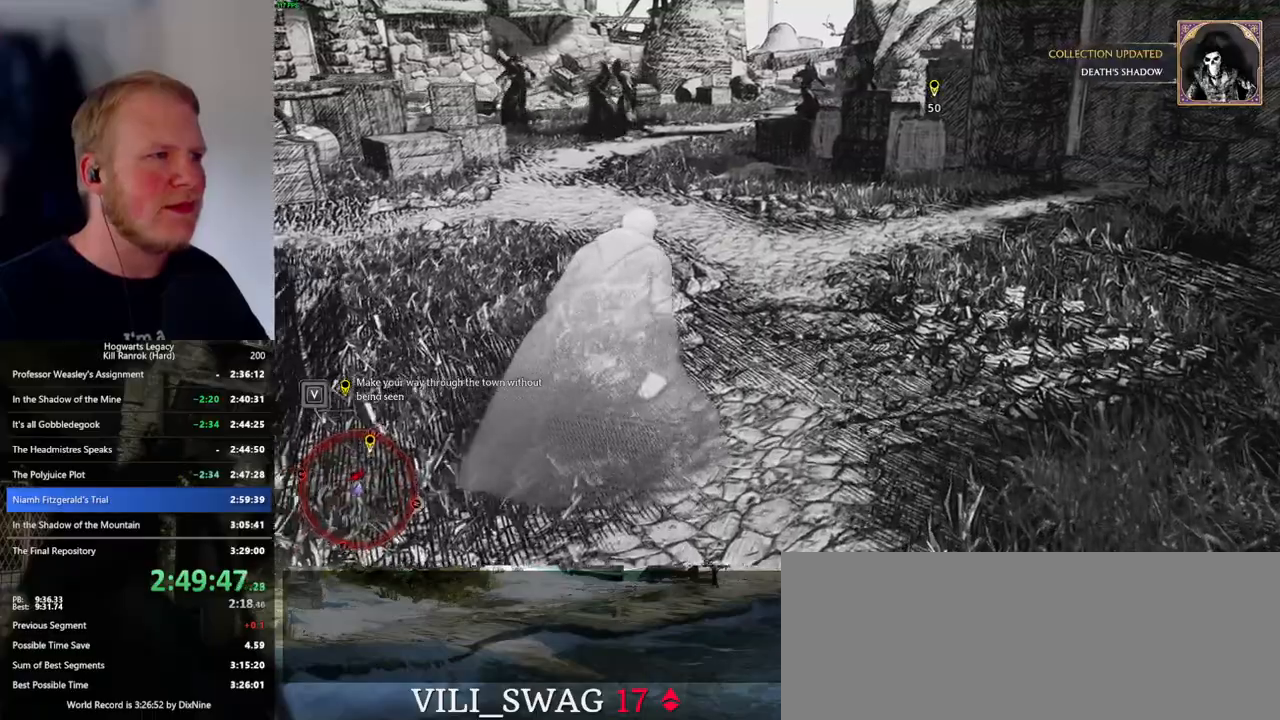
{"keys": ["w"], "mouse": [], "events": [[383, "a", "down"], [483, "a", "up"]]}
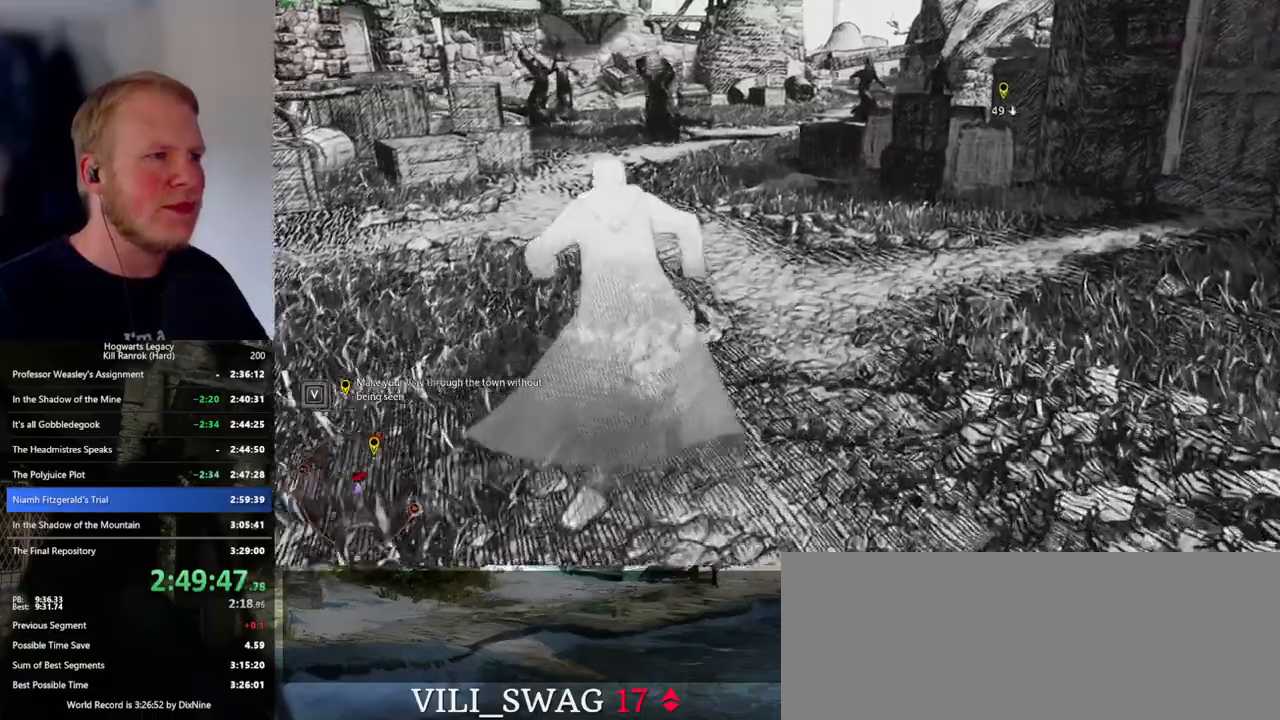
{"keys": ["w"], "mouse": [], "events": []}